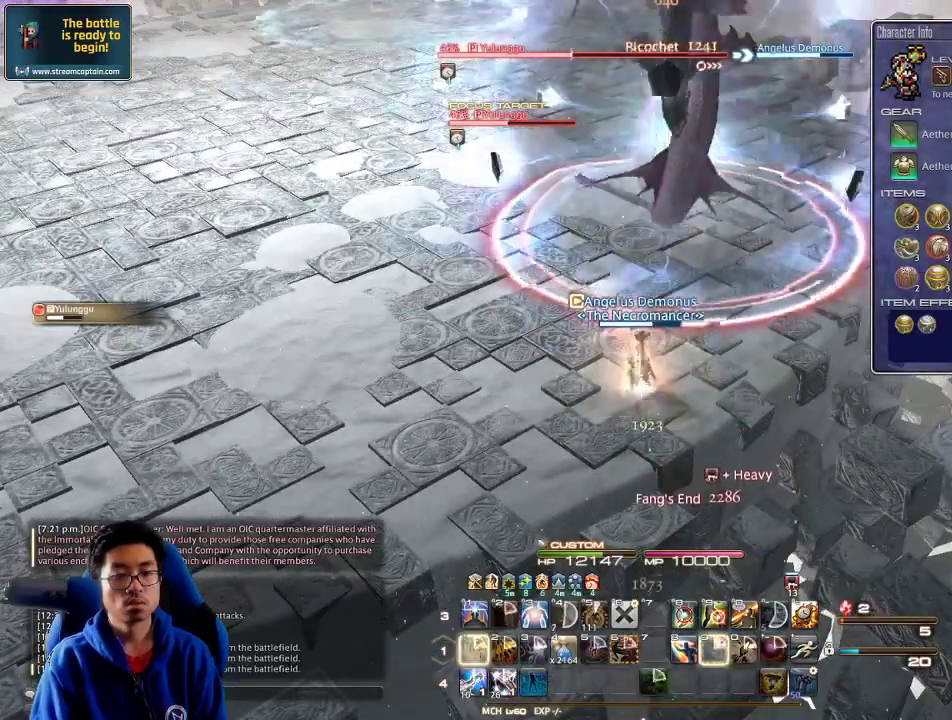
Gameplay with keyboard; each line is a JSON object with the keys held at the frame after it. "events" lists presses ("down") and releases ("up") of ".", "/", "0", "1", "2", "3", "4", "5", "6", "7", "8", "9", "a", "alt_l", "alt_r", "b", "backslash", "backspace", "c", "caps_lock", "comma", "ctrl_l", "ctrl_r", "d", "down", "e", "equals", "escape", "f", "f1", "f10", "f11", "f12", "f2", "f3", "f4", "f5", "f6", "f7", "f8", "f9", "g", "h", "i", "j", "k", "l", "lbracket", "left", "m", "minus", "n", "o", "p", "q", "quote", "r", "rbracket", "return", "right", "s", "semicolon", "shift_l", "shift_r", "space", "super", "t", "tab", "tilde", "u", "up", "v", "w", "x", "y" and "z" between this image and that frame as [ms after this image, input, new state], when the widget could be followed in between. No other keys are recorded. Mouse input is not recorded.
{"keys": ["a", "s"], "events": [[66, "1", "up"], [100, "1", "down"], [133, "1", "up"], [200, "shift_r", "up"], [266, "rbracket", "down"], [333, "rbracket", "up"], [366, "a", "down"], [466, "s", "down"]]}
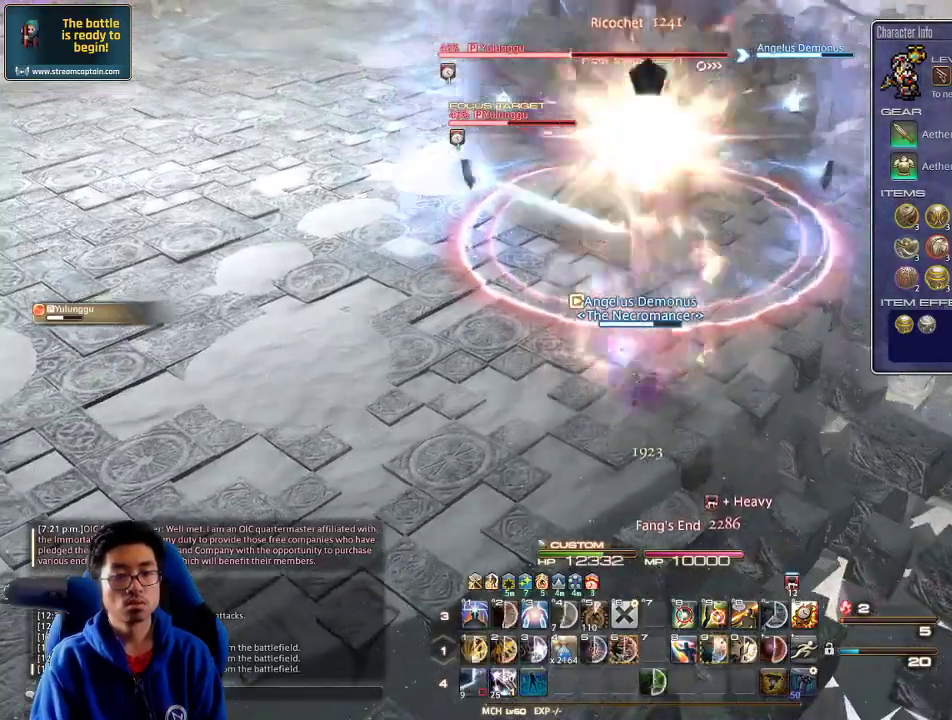
{"keys": ["9"], "events": [[33, "d", "down"], [66, "a", "up"], [66, "s", "up"], [100, "d", "up"], [133, "w", "down"], [266, "w", "up"], [300, "9", "down"], [366, "9", "up"], [433, "9", "down"]]}
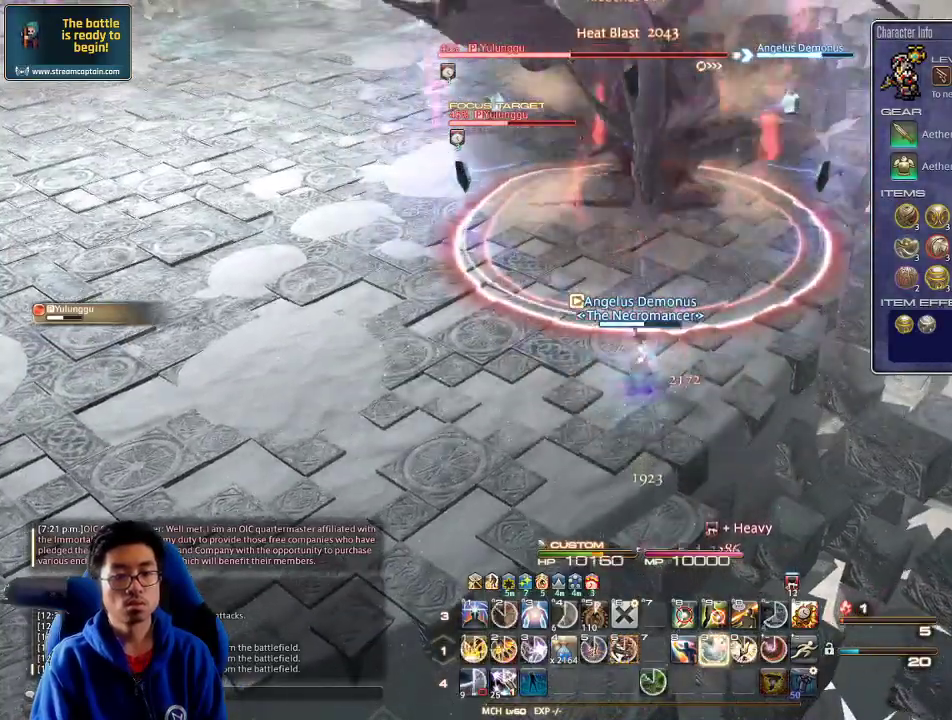
{"keys": ["shift_r"], "events": [[66, "9", "up"], [100, "9", "down"], [200, "9", "up"], [233, "9", "down"], [300, "9", "up"], [366, "9", "down"], [466, "9", "up"], [500, "shift_r", "down"]]}
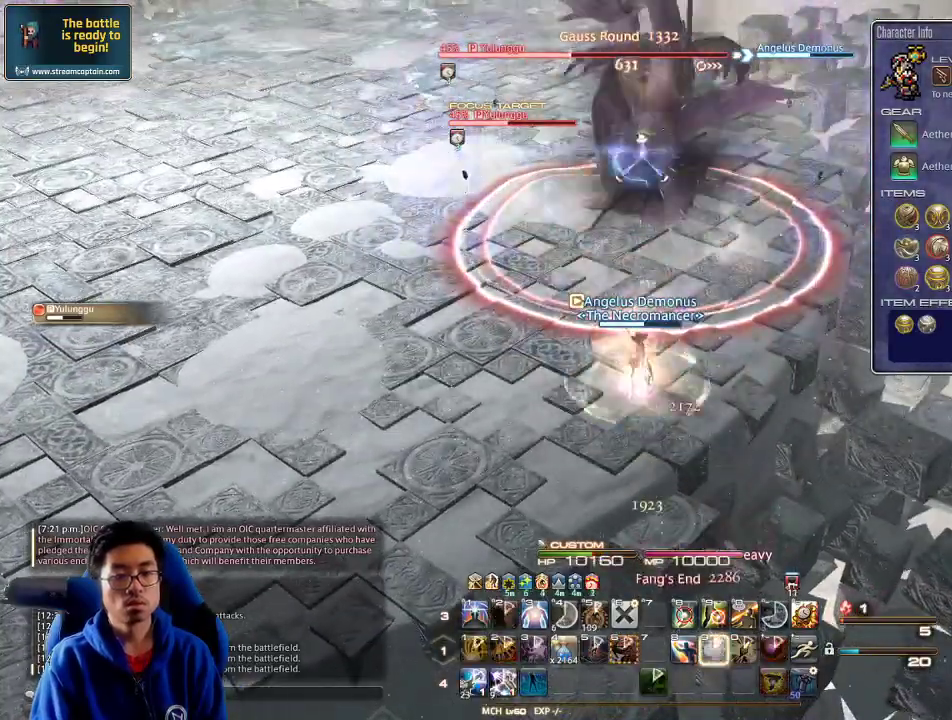
{"keys": ["2", "shift_r"], "events": [[33, "2", "down"], [100, "2", "up"], [166, "2", "down"], [233, "2", "up"], [266, "2", "down"], [333, "2", "up"], [366, "2", "down"], [466, "2", "up"], [500, "2", "down"]]}
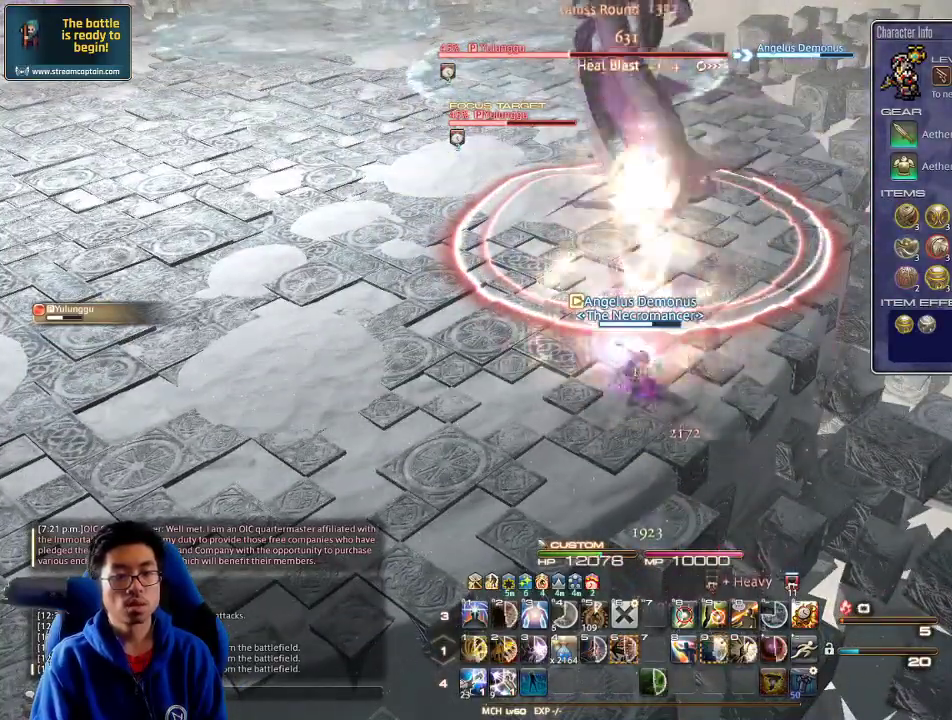
{"keys": ["lbracket", "w"], "events": [[166, "2", "up"], [200, "a", "down"], [200, "shift_r", "up"], [333, "d", "down"], [400, "a", "up"], [466, "w", "down"], [500, "d", "up"], [500, "lbracket", "down"]]}
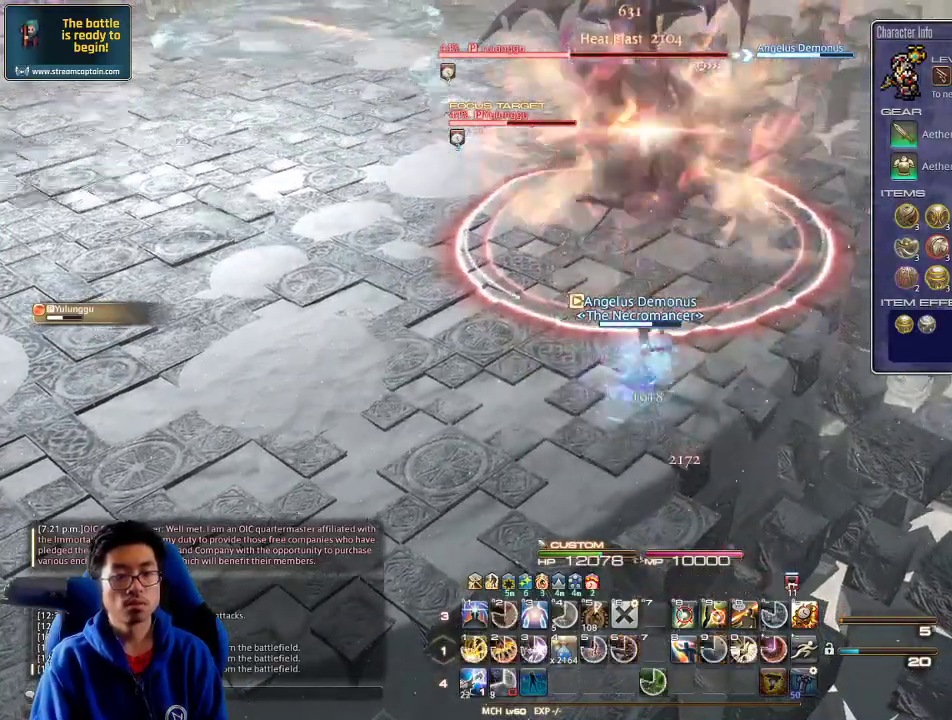
{"keys": ["1"], "events": [[66, "lbracket", "up"], [66, "w", "up"], [233, "1", "down"], [266, "1", "up"], [300, "1", "down"], [366, "1", "up"], [433, "1", "down"], [466, "1", "up"], [500, "1", "down"]]}